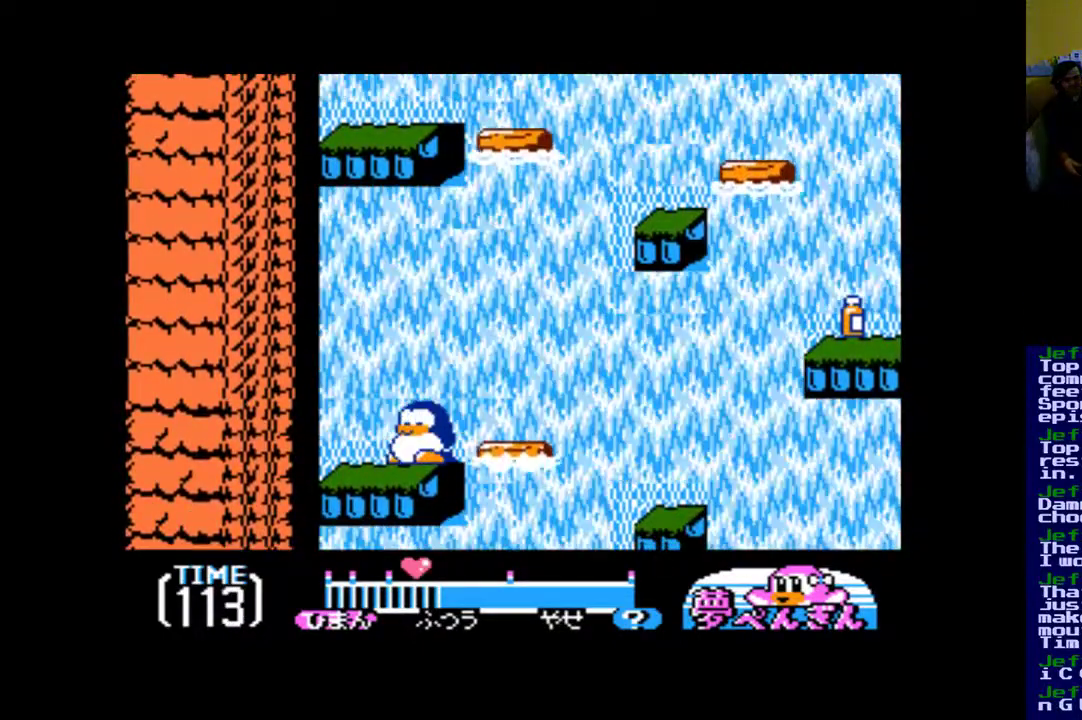
Gameplay with a controller (Xbox layout); each line is a JSON object with the inputs held at the frame after it. "events" lists button and stick changes between this image and that frame as [ms after this image, input, new state], when the widget could be followed in between. Not read: left_stick right_stick.
{"buttons": [], "events": [[183, "DPAD_RIGHT", "down"], [250, "DPAD_RIGHT", "up"]]}
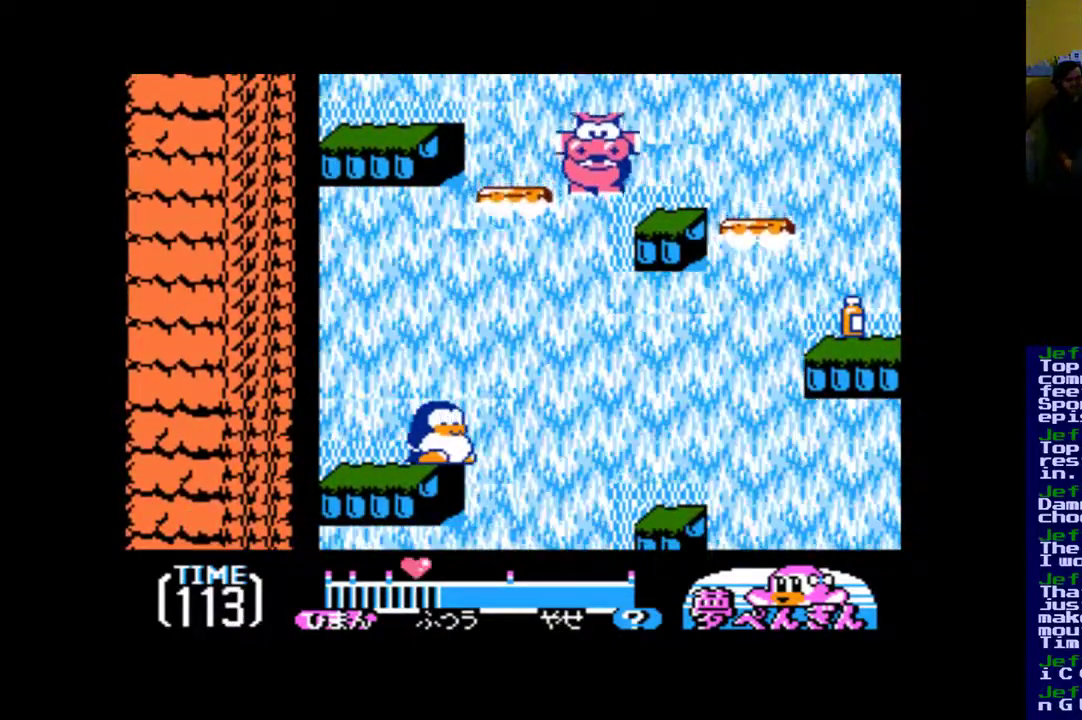
{"buttons": ["B"], "events": [[83, "B", "down"]]}
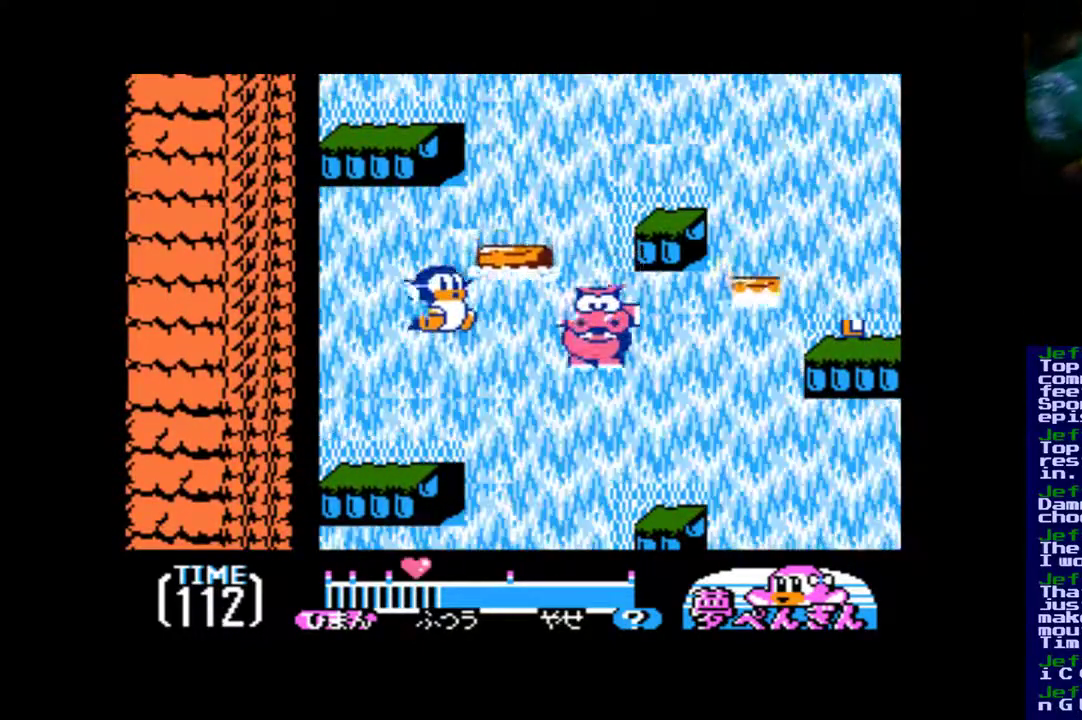
{"buttons": ["B"], "events": []}
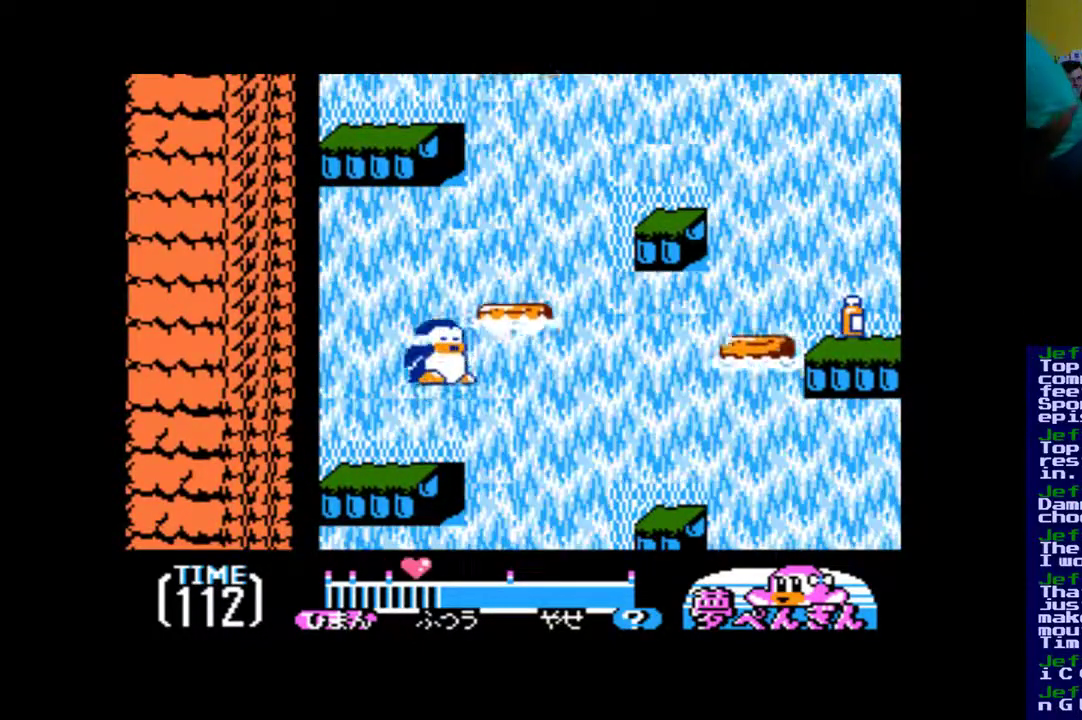
{"buttons": ["B"], "events": []}
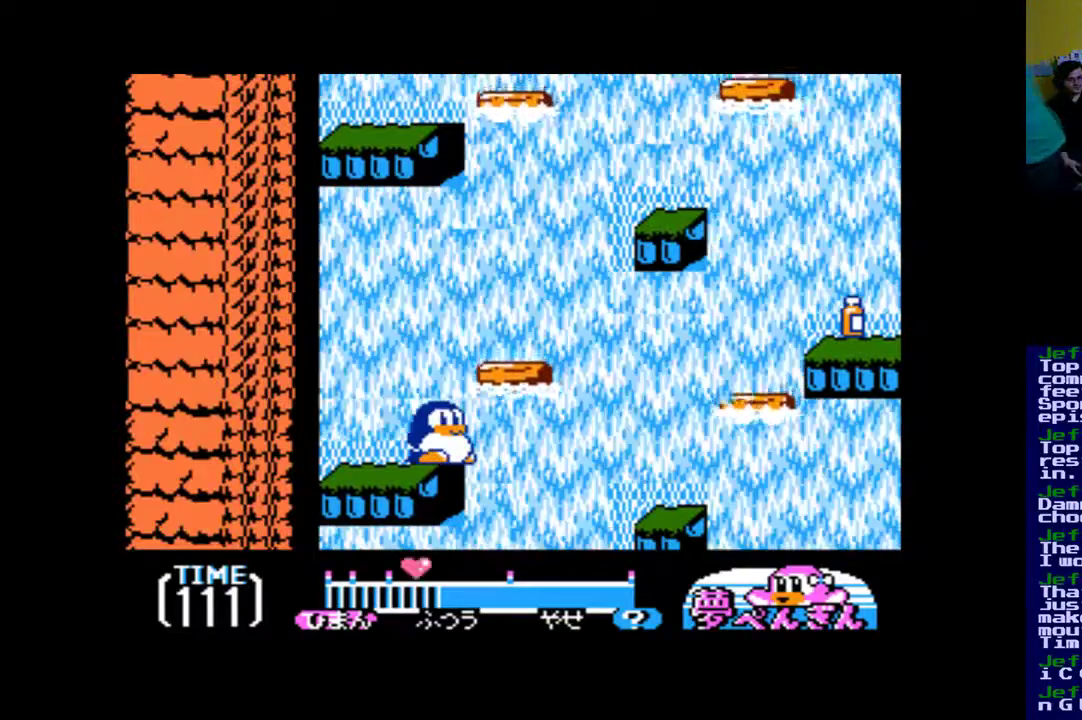
{"buttons": [], "events": [[283, "B", "up"]]}
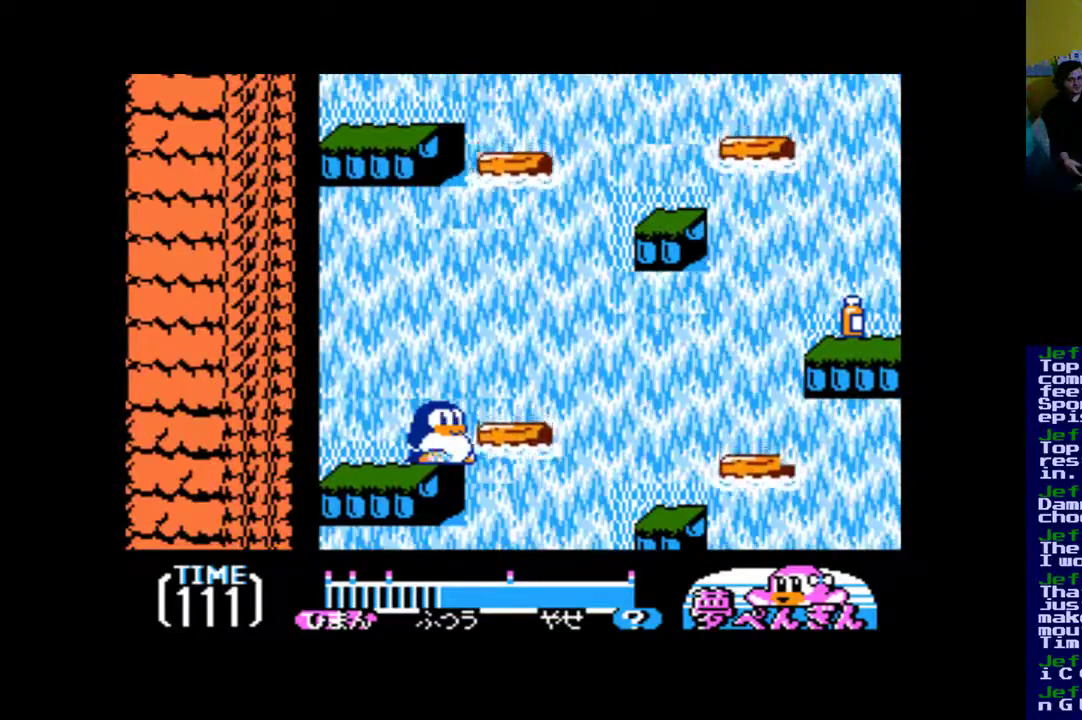
{"buttons": ["B"], "events": [[350, "B", "down"]]}
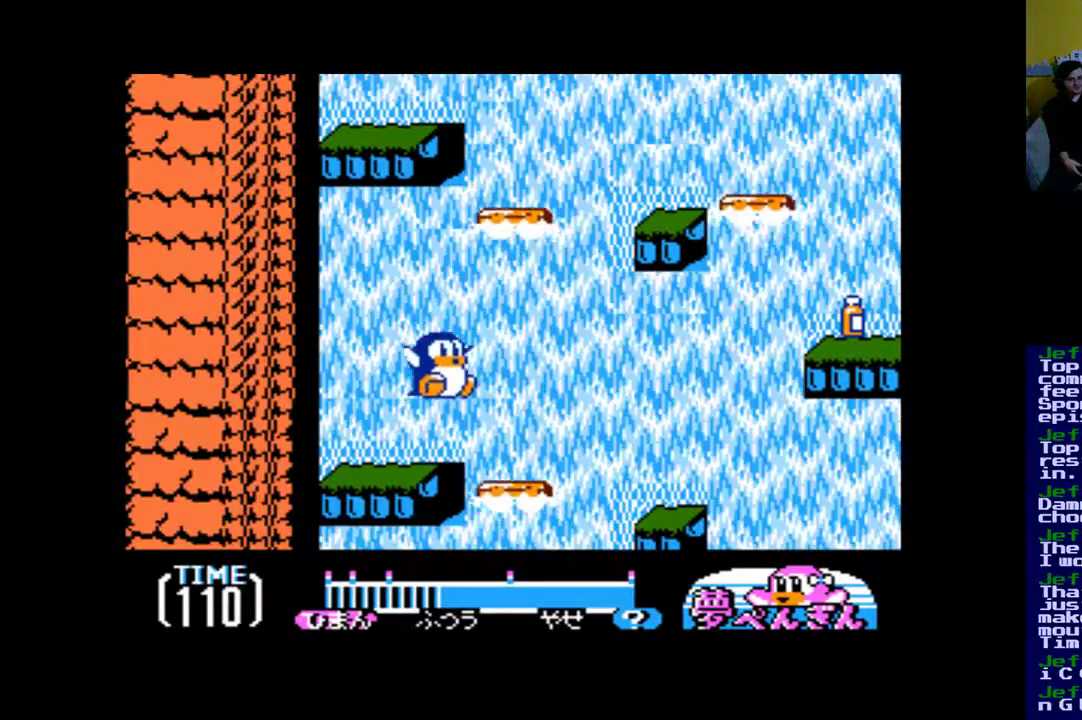
{"buttons": ["B", "DPAD_RIGHT"], "events": [[283, "DPAD_RIGHT", "down"]]}
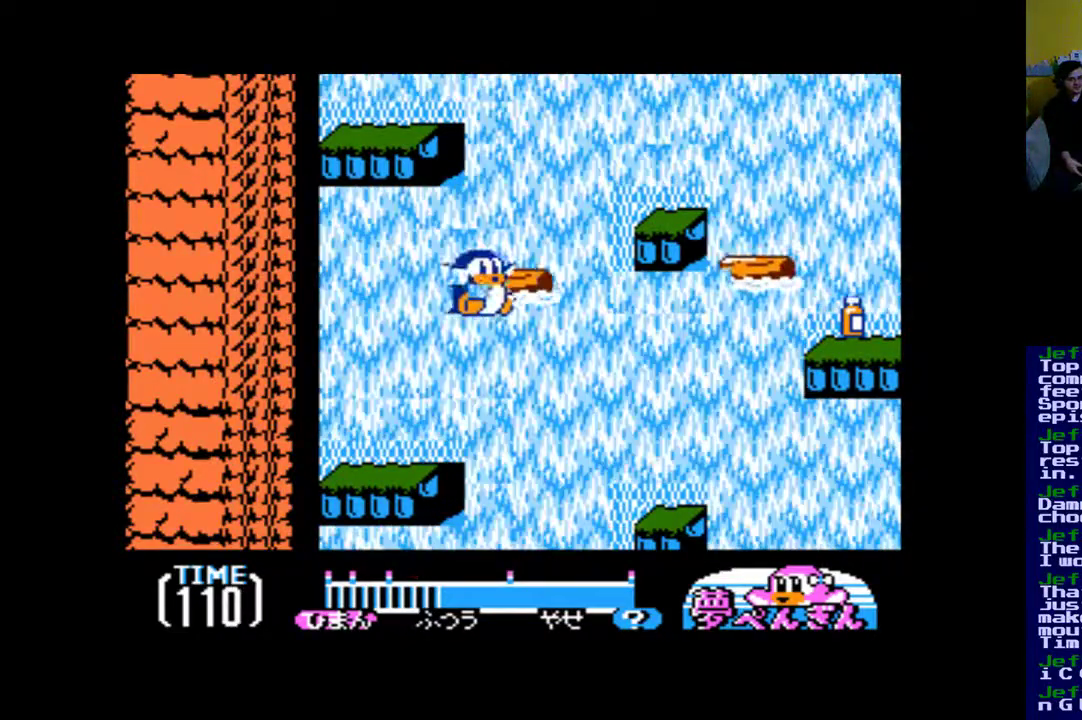
{"buttons": ["B", "DPAD_LEFT"], "events": [[83, "DPAD_RIGHT", "up"], [150, "DPAD_LEFT", "down"]]}
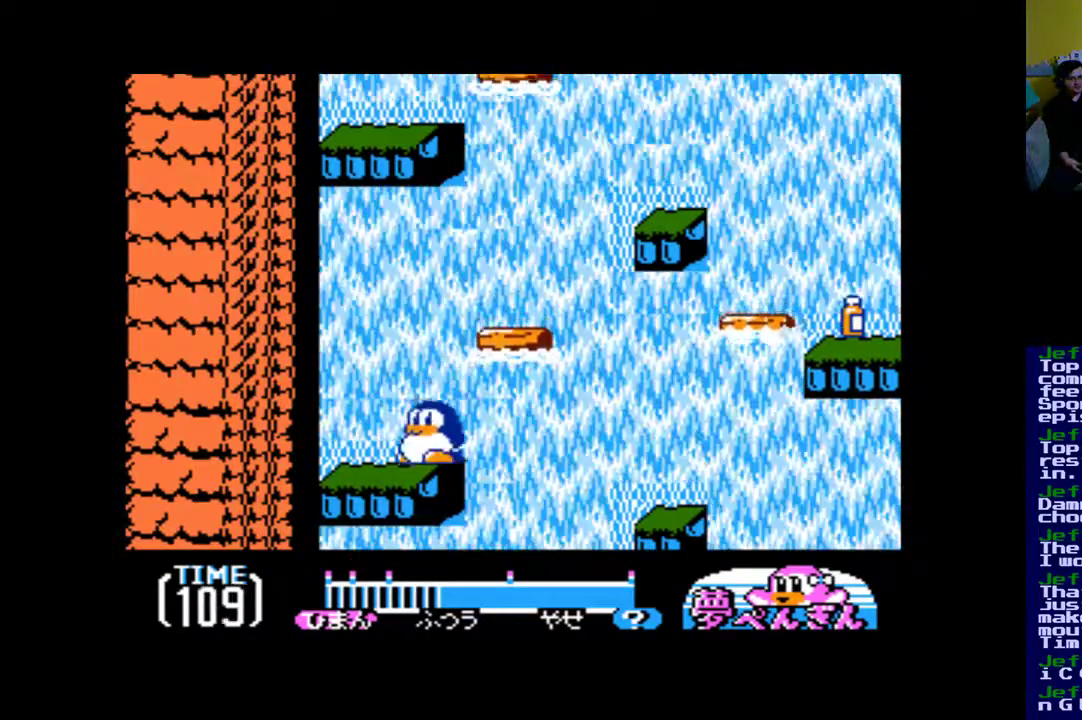
{"buttons": ["B", "DPAD_RIGHT"], "events": [[17, "B", "up"], [17, "DPAD_LEFT", "up"], [83, "B", "down"], [417, "DPAD_RIGHT", "down"]]}
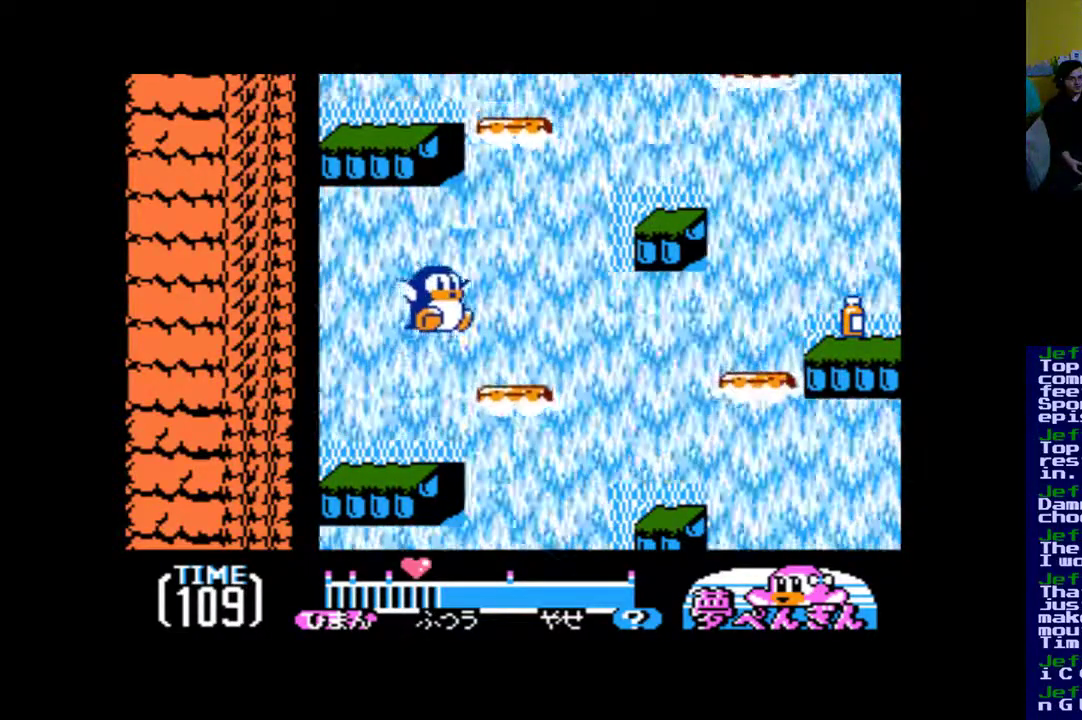
{"buttons": [], "events": [[217, "B", "up"], [283, "DPAD_RIGHT", "up"]]}
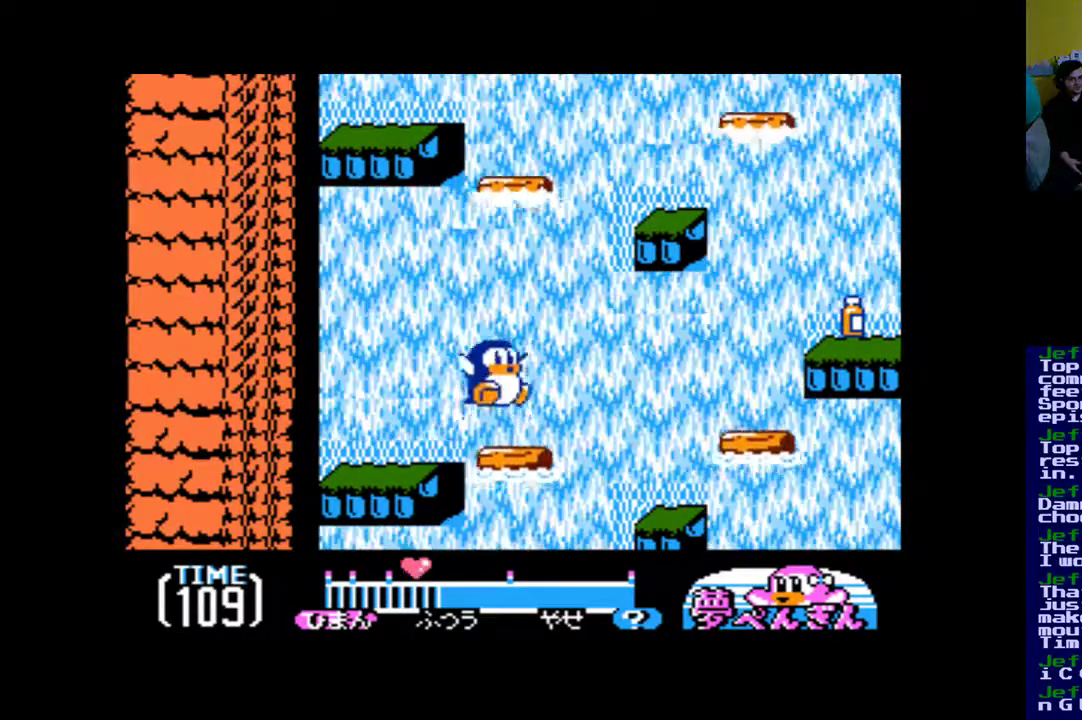
{"buttons": ["DPAD_LEFT"], "events": [[150, "B", "down"], [383, "DPAD_LEFT", "down"], [417, "B", "up"]]}
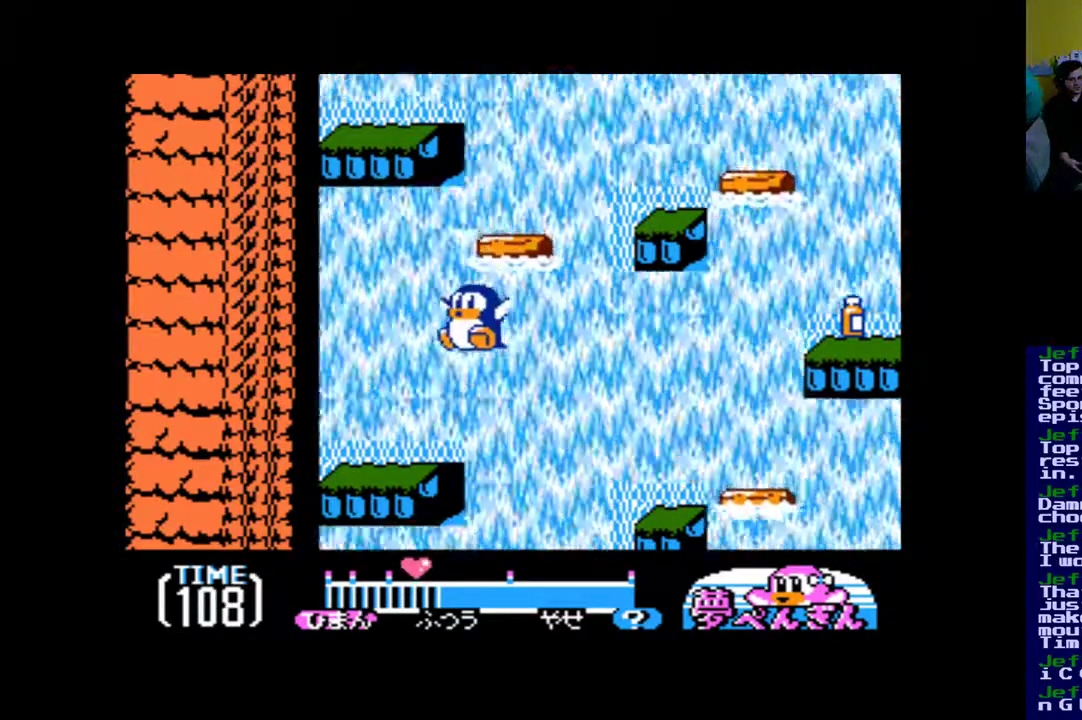
{"buttons": ["B"], "events": [[283, "DPAD_LEFT", "up"], [417, "B", "down"]]}
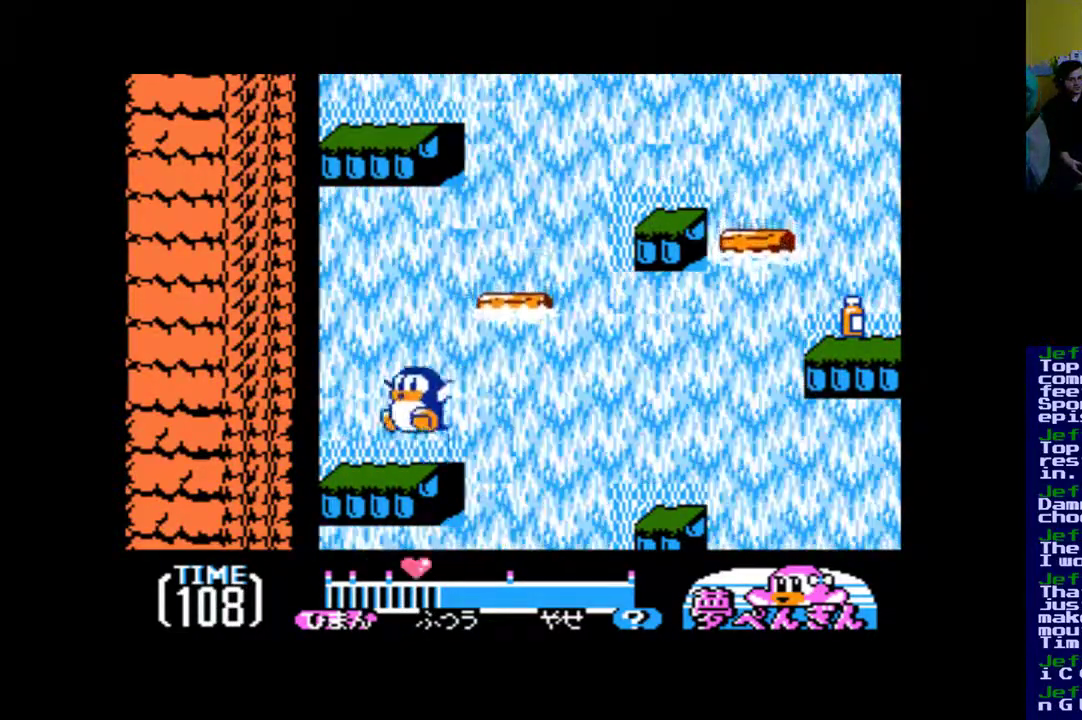
{"buttons": ["DPAD_RIGHT"], "events": [[117, "DPAD_RIGHT", "down"], [450, "B", "up"]]}
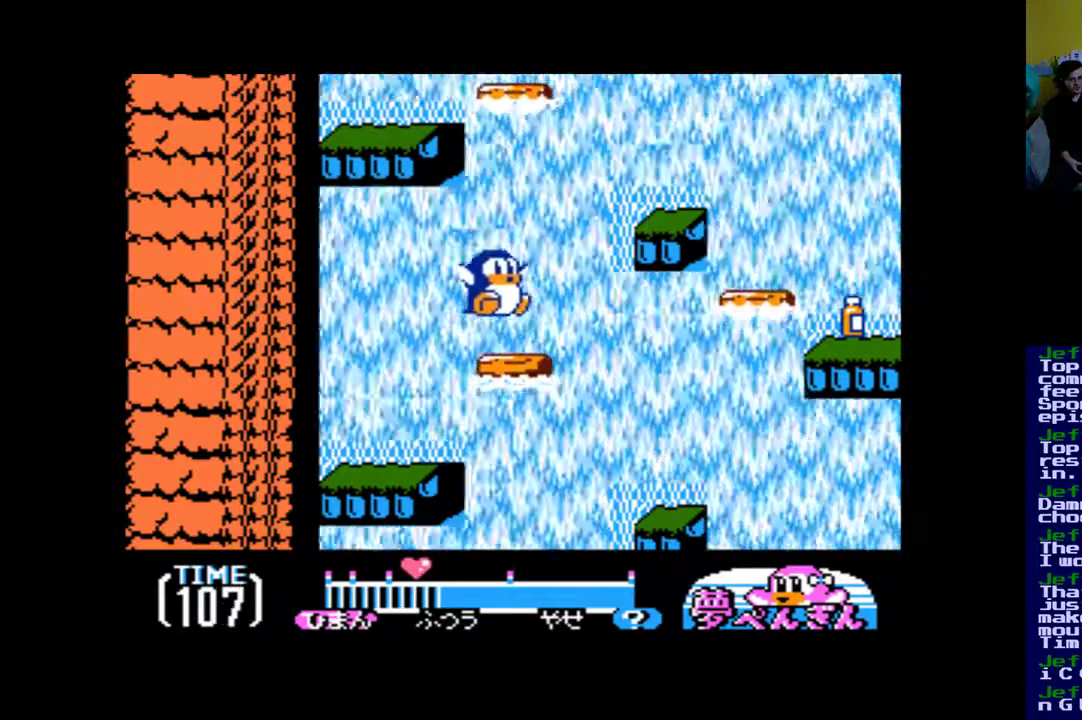
{"buttons": ["B", "DPAD_RIGHT"], "events": [[17, "DPAD_RIGHT", "up"], [283, "B", "down"], [283, "DPAD_RIGHT", "down"]]}
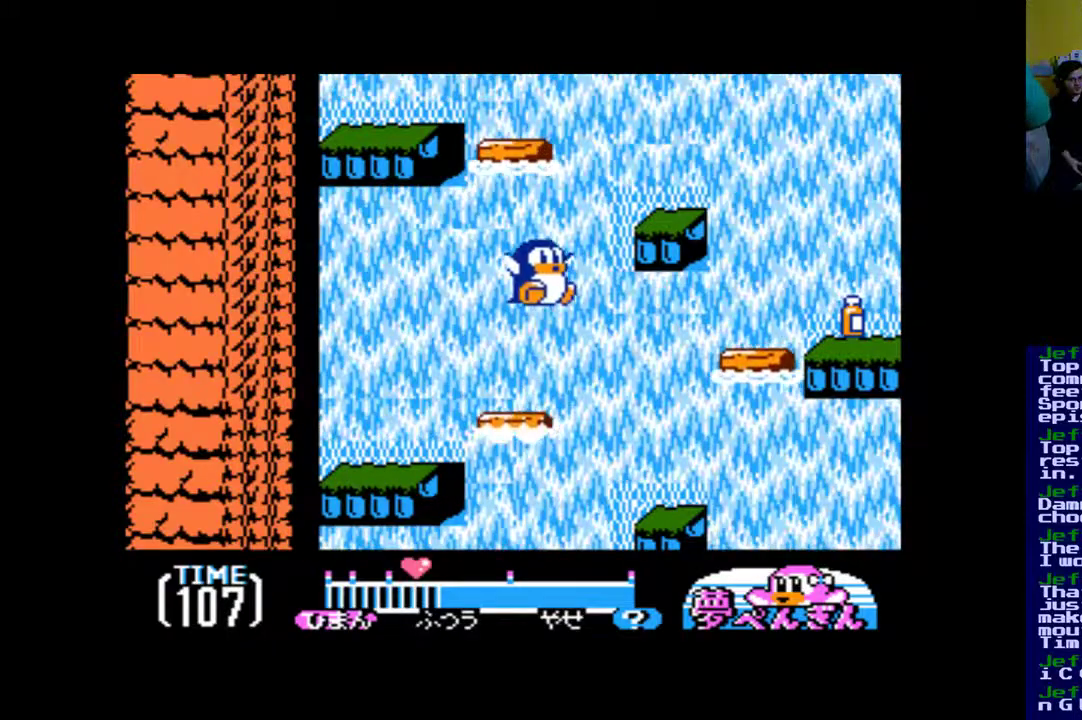
{"buttons": ["B", "DPAD_RIGHT"], "events": []}
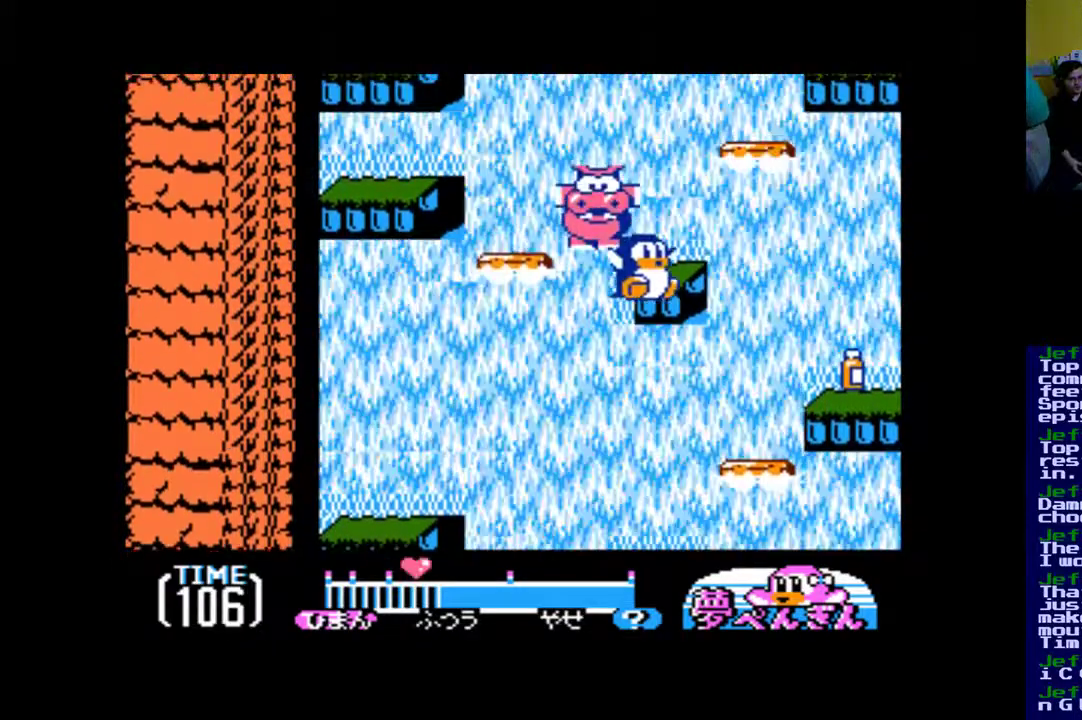
{"buttons": [], "events": [[450, "B", "up"], [450, "DPAD_RIGHT", "up"]]}
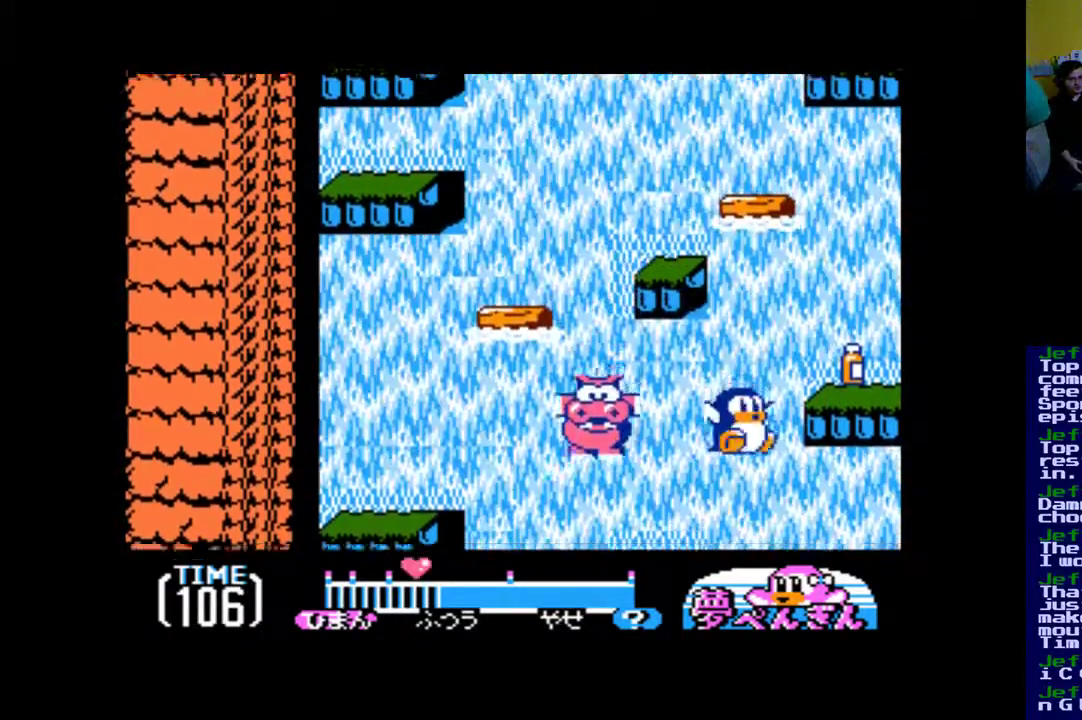
{"buttons": ["B"], "events": [[283, "DPAD_RIGHT", "down"], [383, "DPAD_RIGHT", "up"], [417, "B", "down"]]}
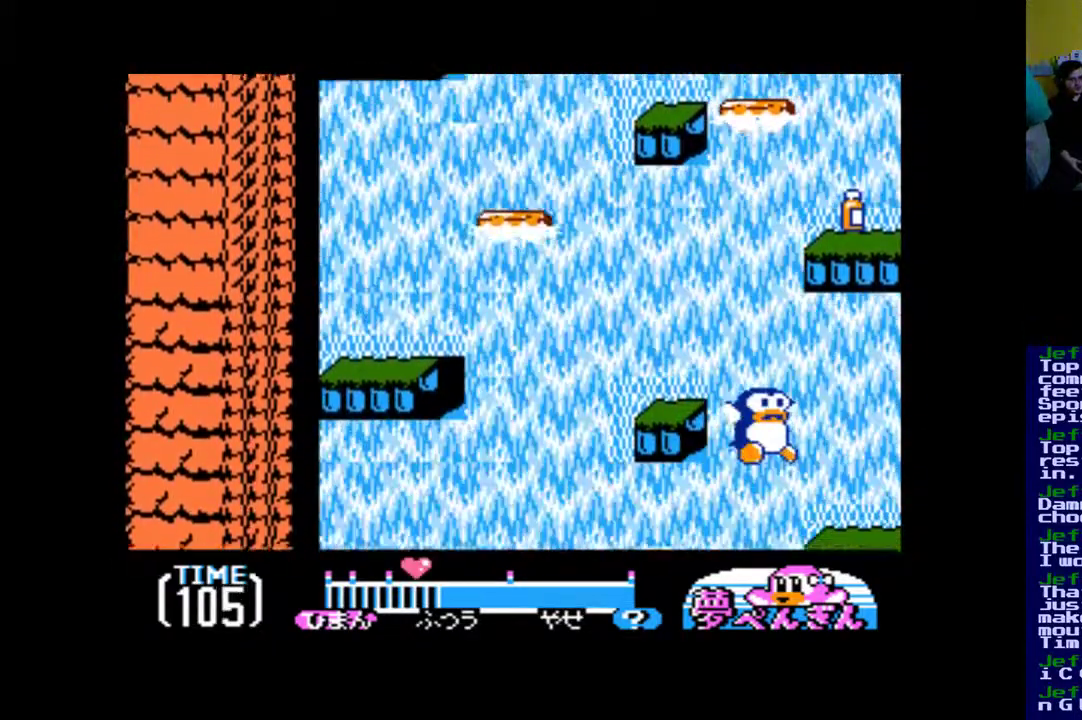
{"buttons": ["B"], "events": [[83, "DPAD_LEFT", "down"], [183, "DPAD_LEFT", "up"], [317, "DPAD_RIGHT", "down"], [450, "DPAD_RIGHT", "up"]]}
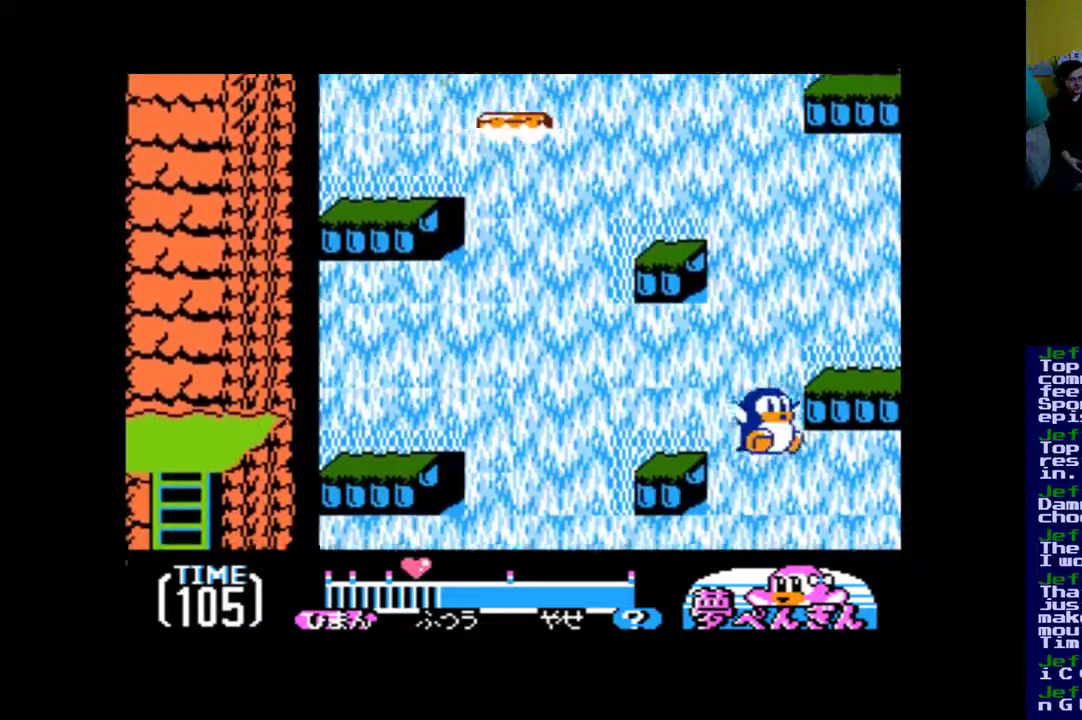
{"buttons": ["DPAD_LEFT"], "events": [[117, "B", "up"], [150, "DPAD_LEFT", "down"]]}
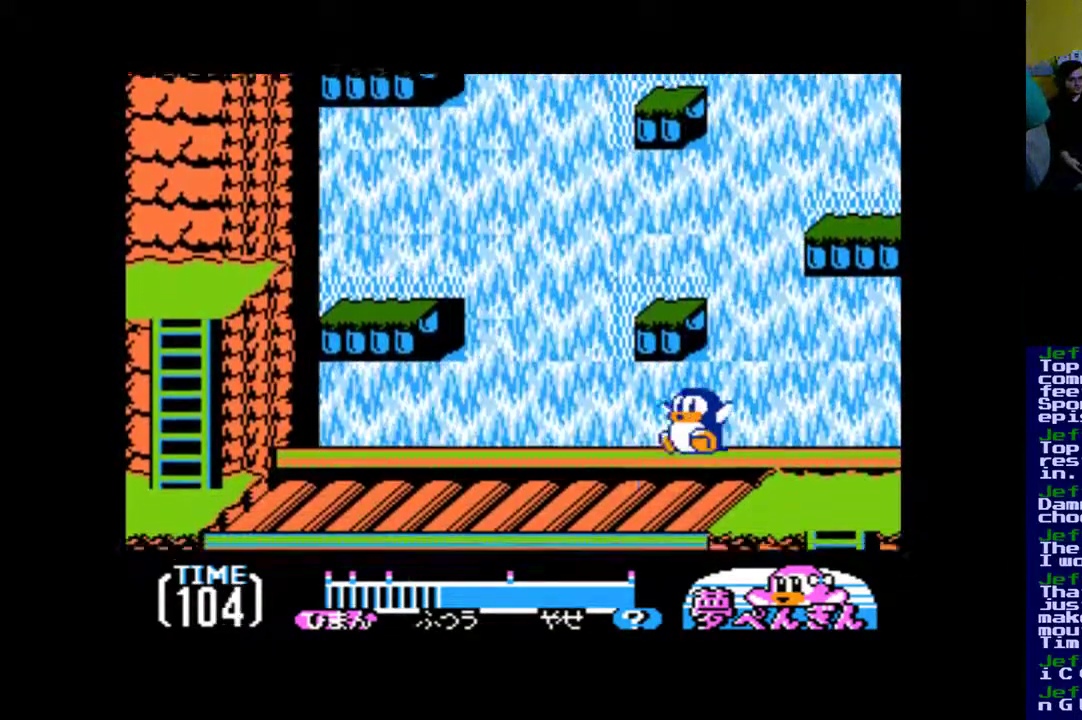
{"buttons": ["DPAD_LEFT"], "events": []}
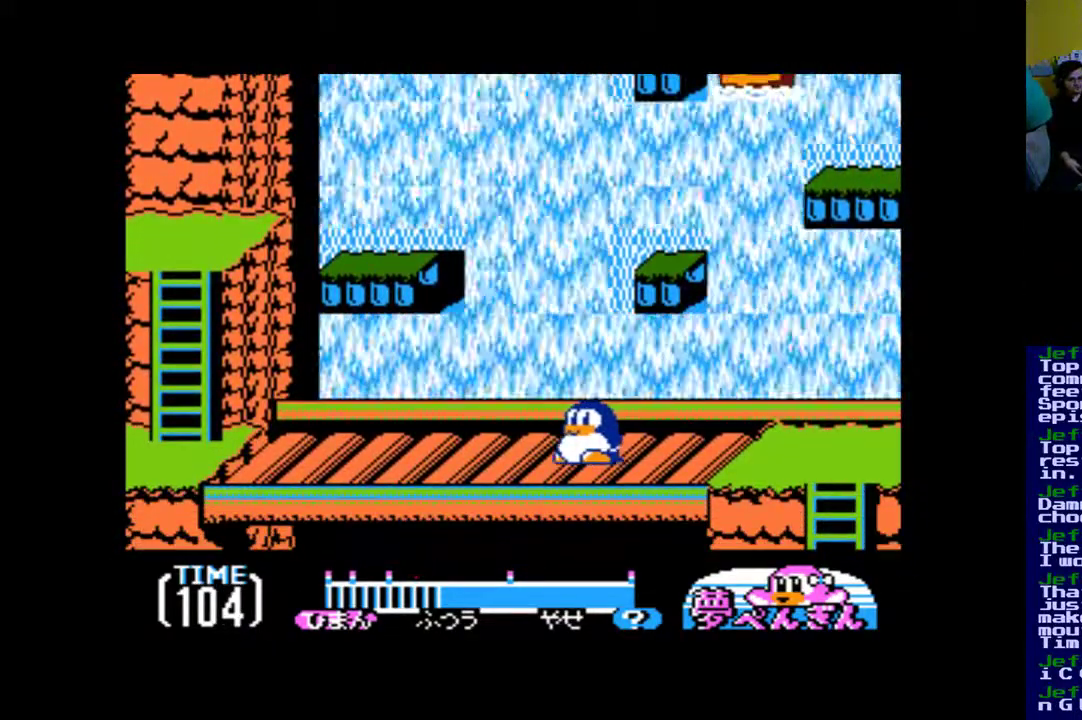
{"buttons": ["DPAD_LEFT"], "events": []}
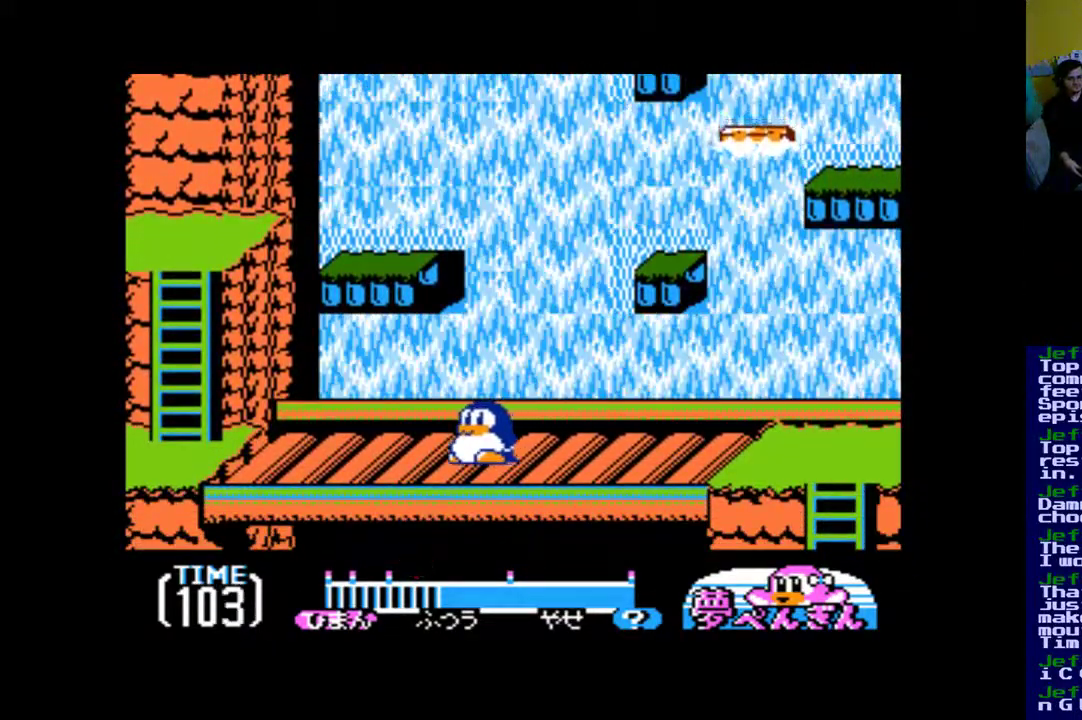
{"buttons": ["DPAD_LEFT"], "events": []}
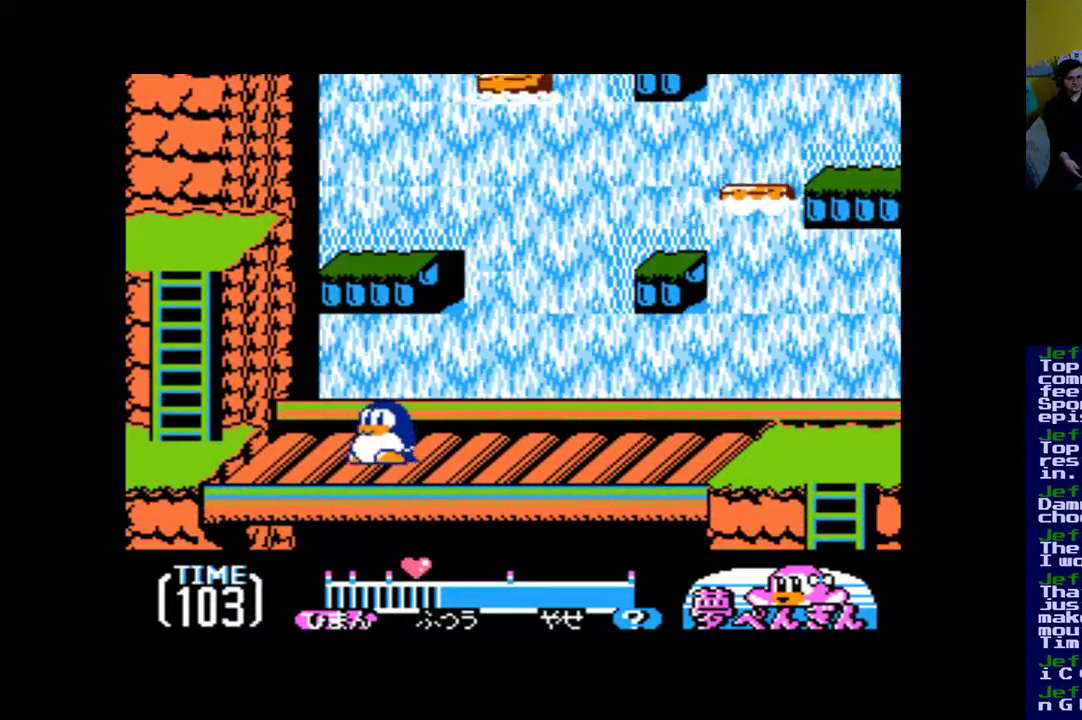
{"buttons": ["DPAD_LEFT"], "events": []}
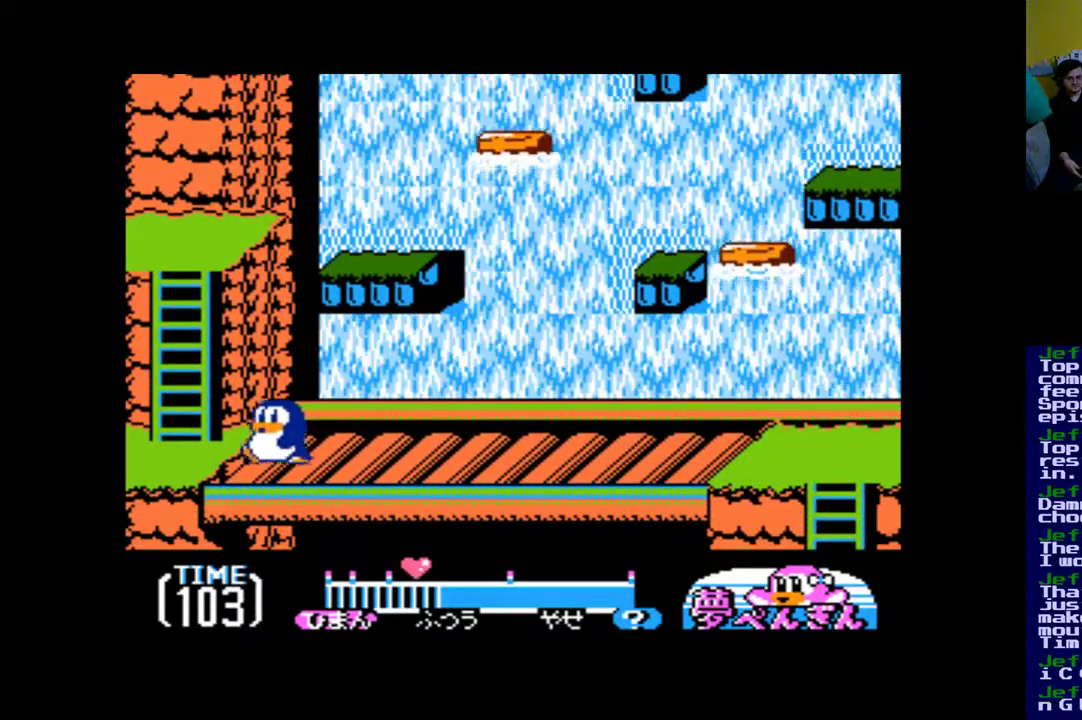
{"buttons": ["DPAD_UP"], "events": [[417, "DPAD_UP", "down"], [450, "DPAD_LEFT", "up"]]}
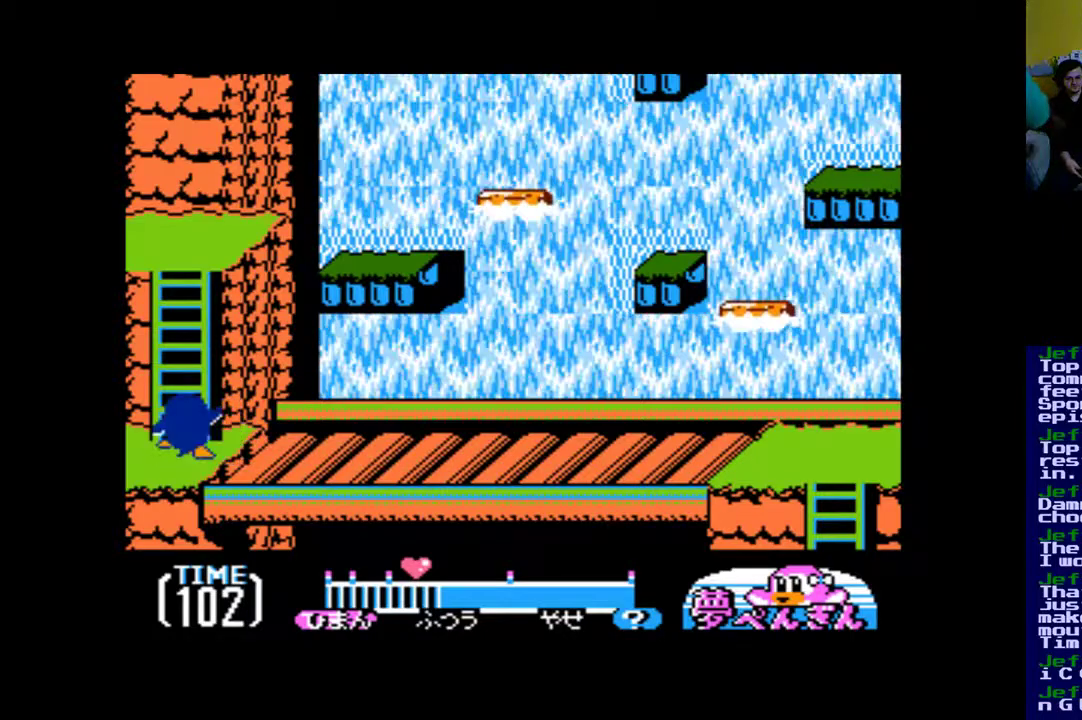
{"buttons": ["DPAD_UP"], "events": []}
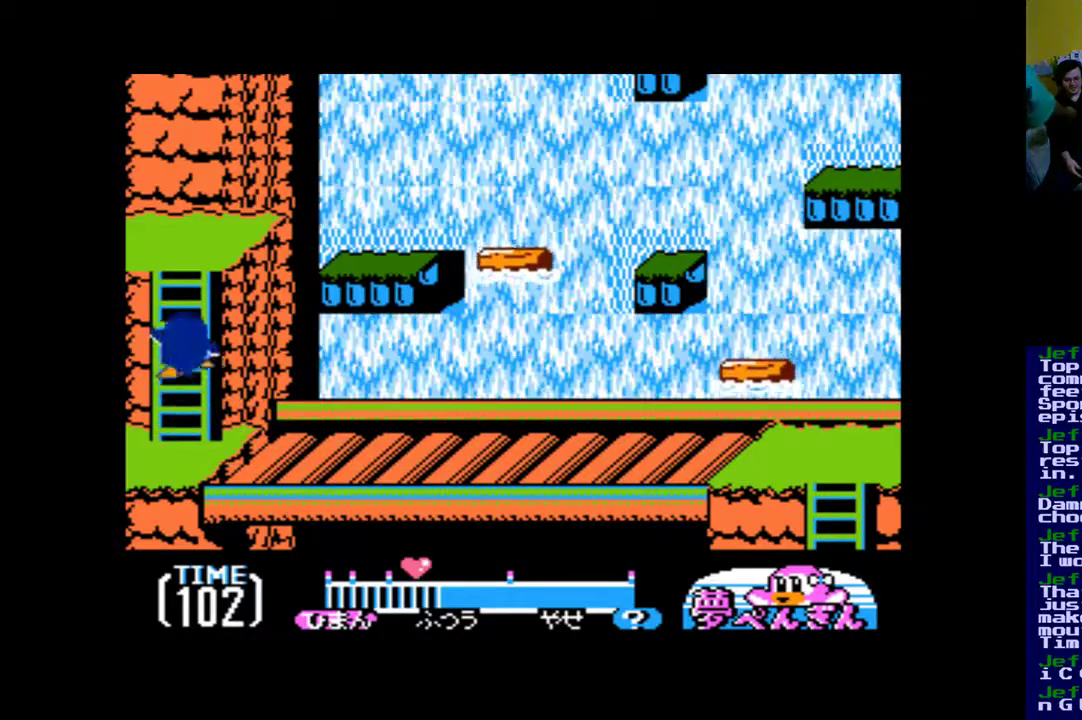
{"buttons": ["DPAD_UP"], "events": []}
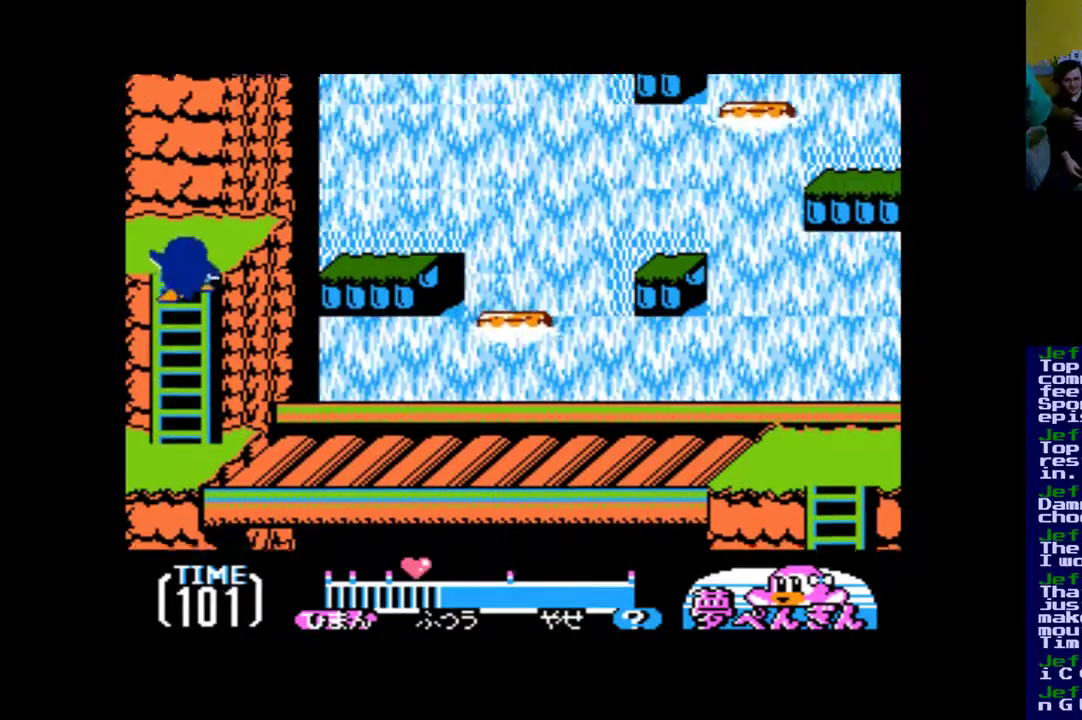
{"buttons": ["DPAD_UP"], "events": []}
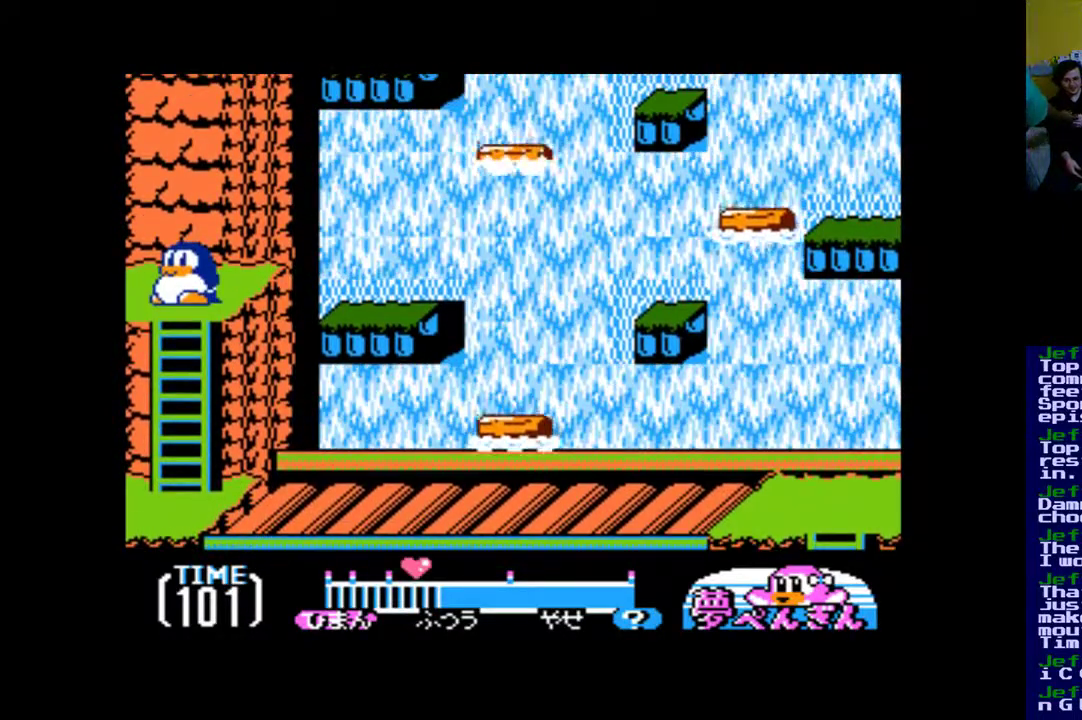
{"buttons": ["DPAD_UP"], "events": []}
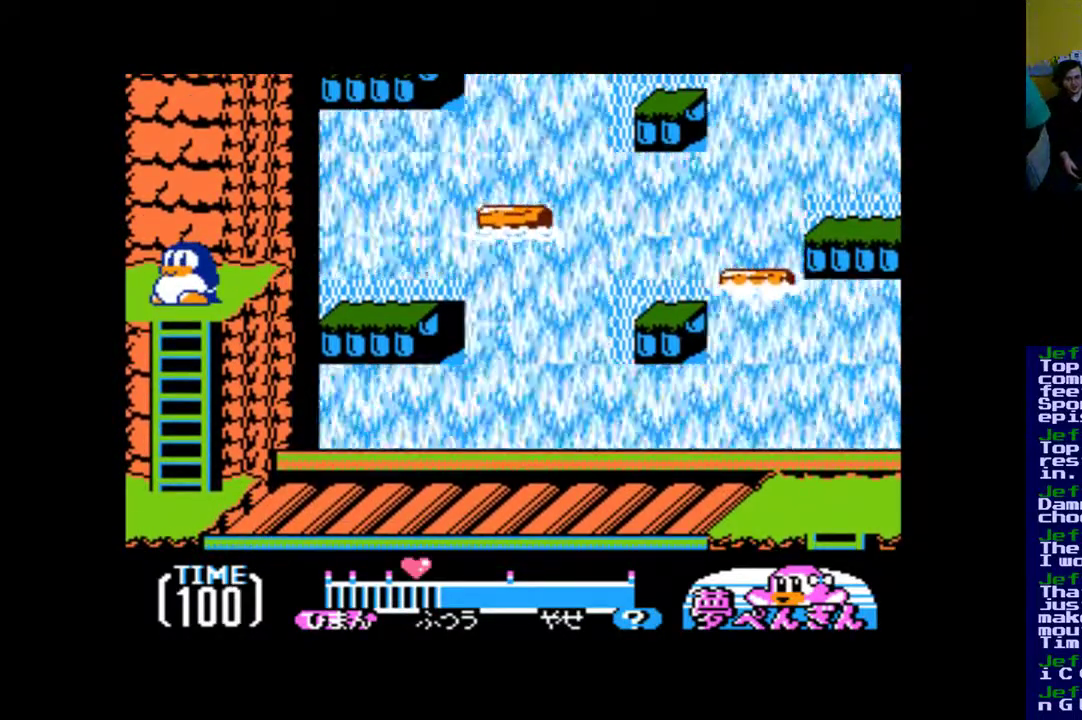
{"buttons": ["DPAD_UP"], "events": []}
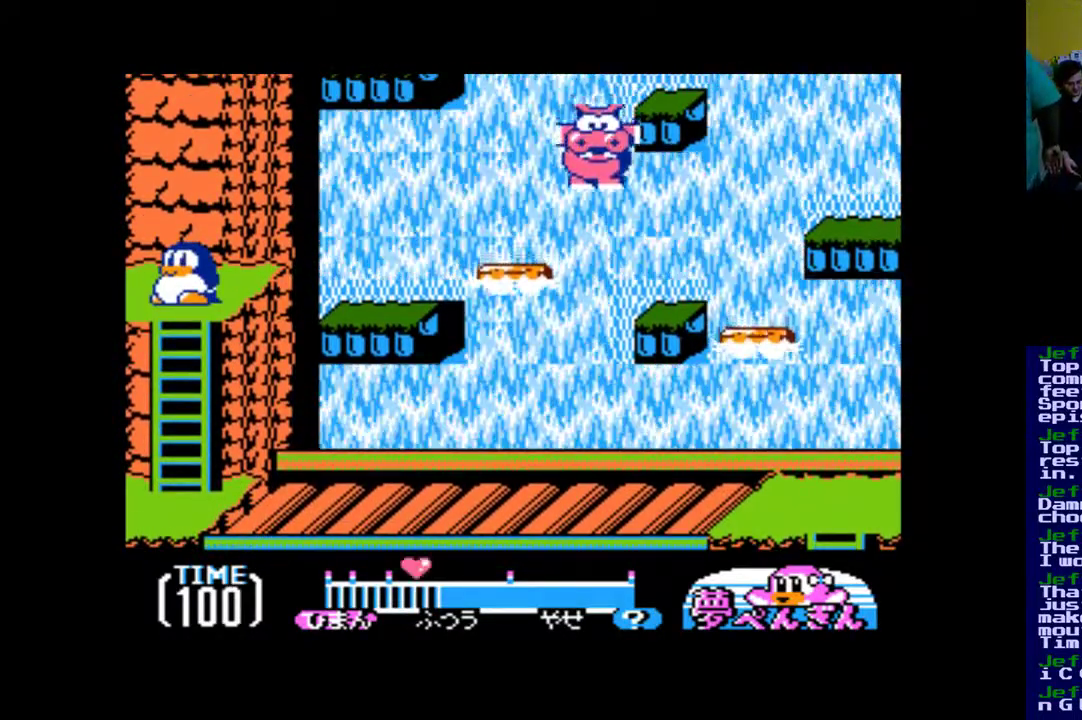
{"buttons": [], "events": [[350, "DPAD_UP", "up"]]}